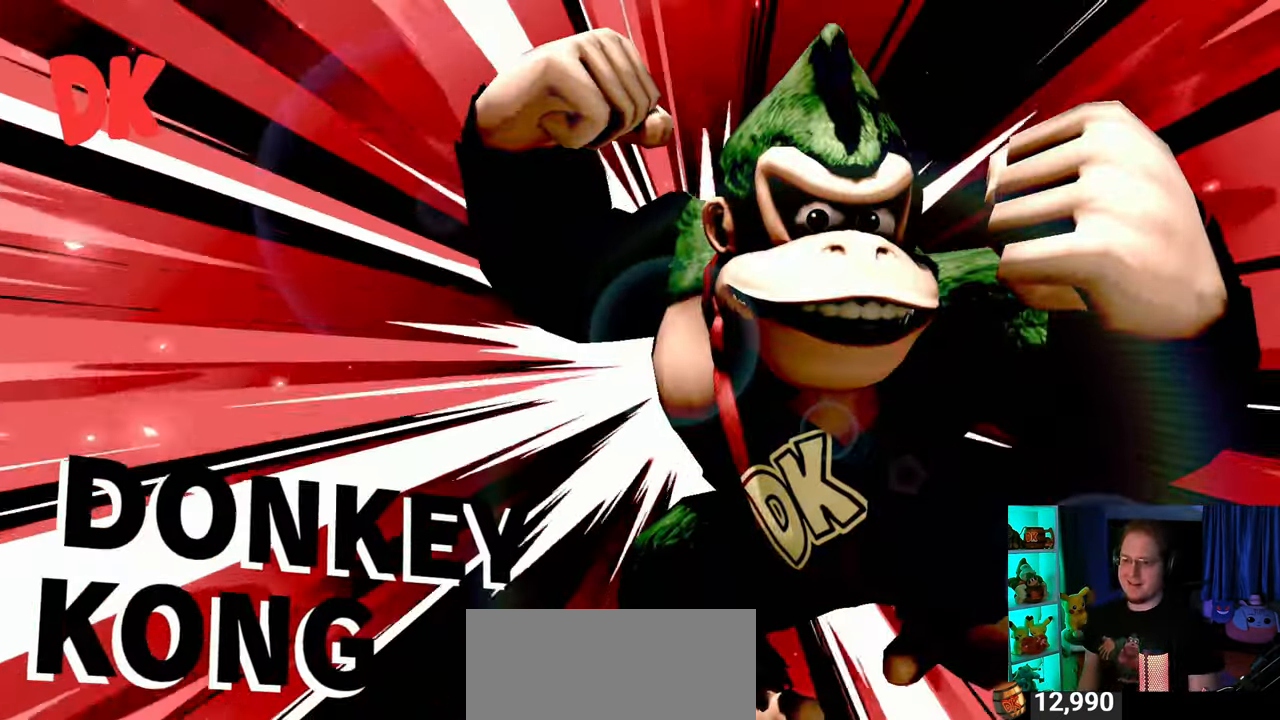
Gameplay with a controller (Nintendo layout); each line is a JSON object with the inputs held at the frame after it. "events" lists button and stick changes between this image and that frame as [ms after this image, input, new state], when the widget could be followed in between. Not read: L3 R3.
{"buttons": ["A"], "left_stick": "center", "right_stick": "center", "events": [[83, "A", "down"], [217, "A", "up"], [250, "A", "down"], [367, "A", "up"], [433, "A", "down"]]}
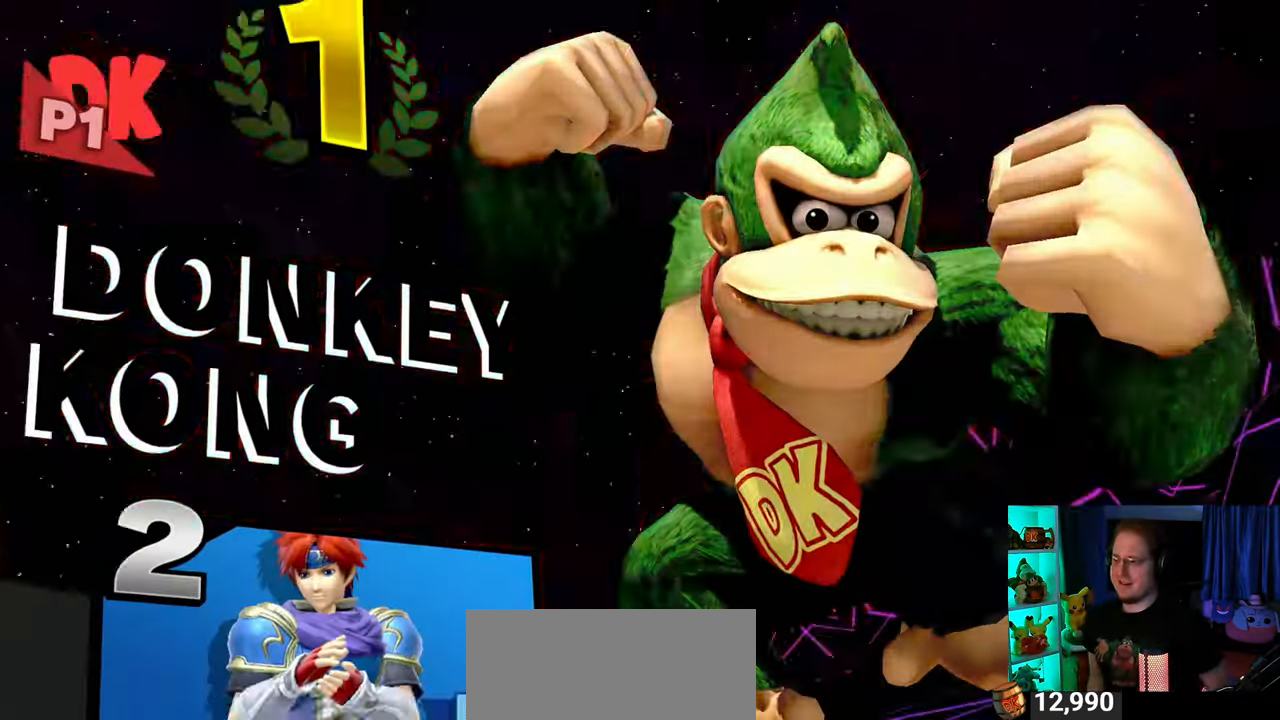
{"buttons": ["A"], "left_stick": "center", "right_stick": "center", "events": [[50, "A", "up"], [433, "A", "down"]]}
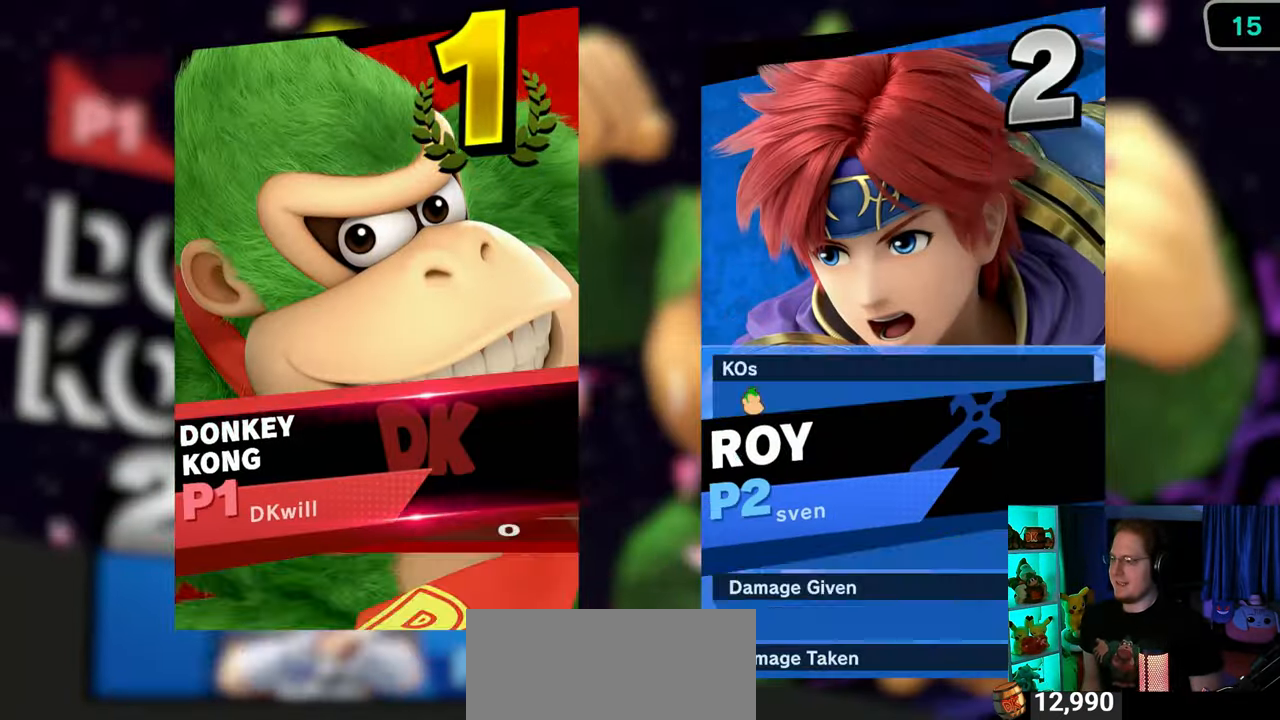
{"buttons": ["A"], "left_stick": "center", "right_stick": "center", "events": [[17, "A", "up"], [183, "A", "down"], [250, "A", "up"], [333, "A", "down"], [433, "A", "up"], [500, "A", "down"]]}
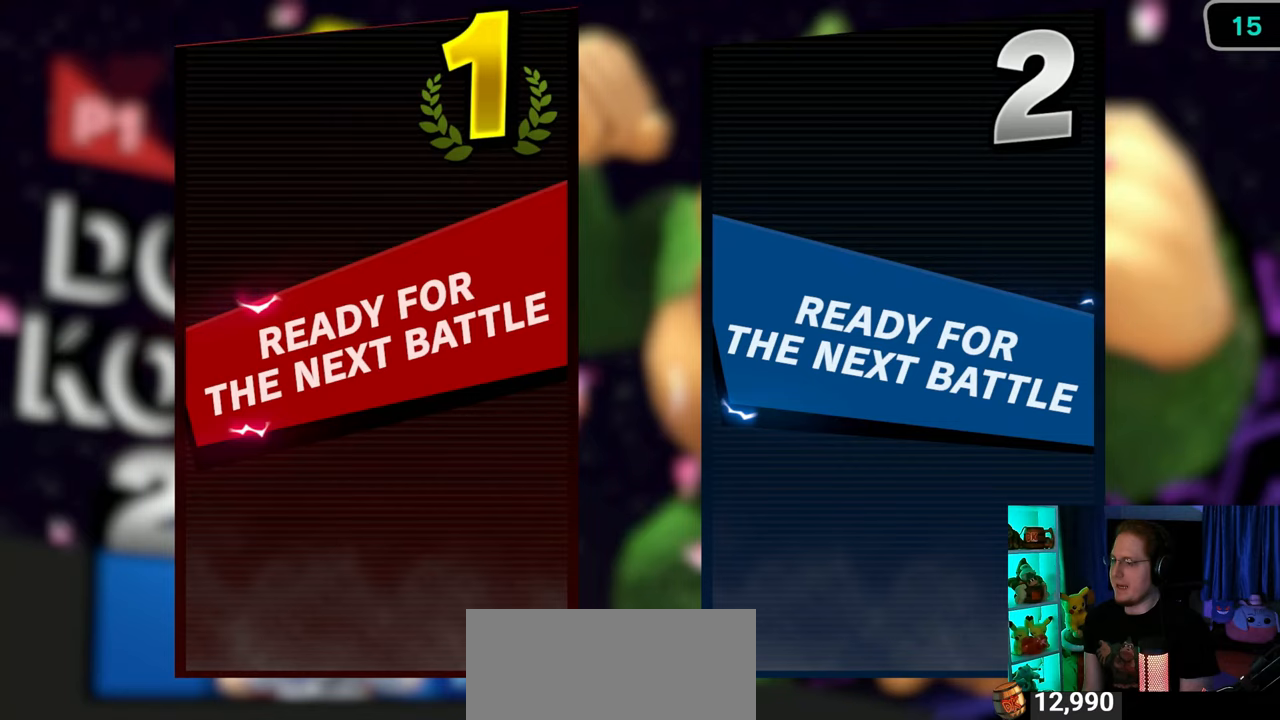
{"buttons": [], "left_stick": "center", "right_stick": "center", "events": [[150, "A", "up"], [183, "A", "down"], [367, "A", "up"]]}